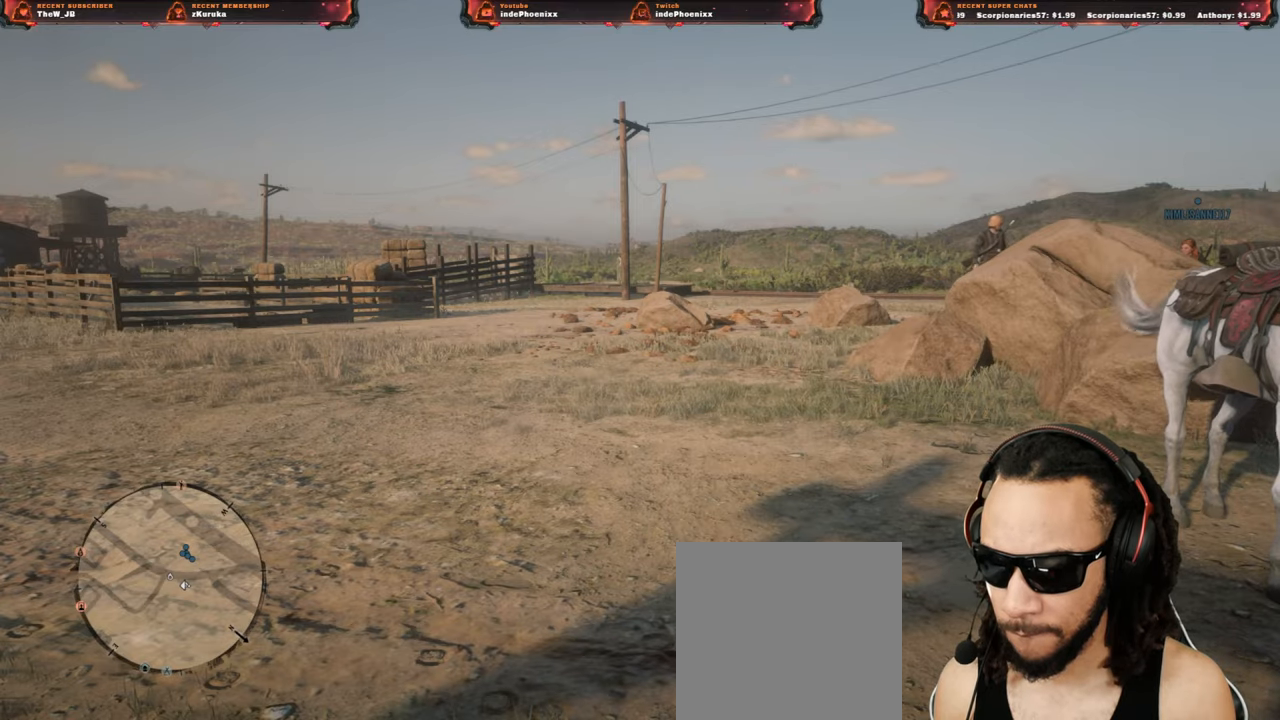
Gameplay with a controller (PlayStation layout); each line is a JSON object with the inputs held at the frame after it. "events" lists button and stick changes between this image and that frame as [ms after this image, input, new state], when the widget could be followed in between. Not read: L3.
{"buttons": [], "left_stick": "right", "right_stick": "right", "events": [[67, "left_stick", "right"], [83, "right_stick", "right"]]}
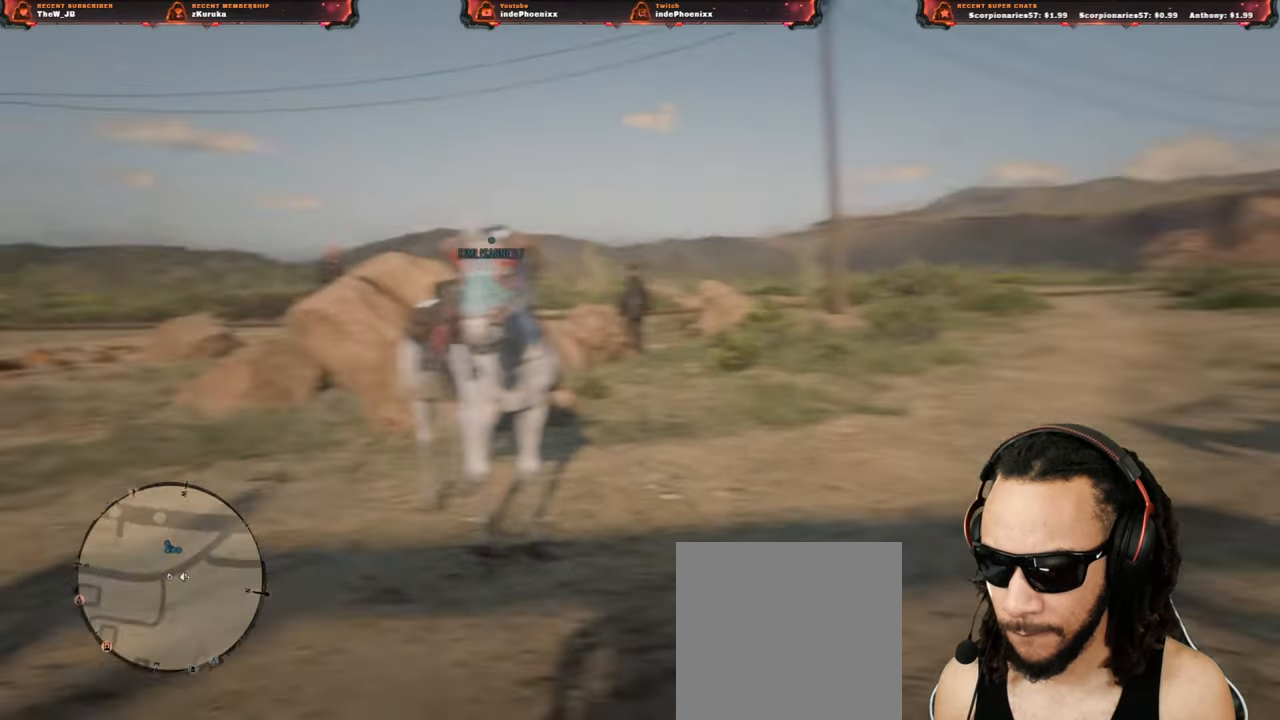
{"buttons": [], "left_stick": "up-right", "right_stick": "center", "events": [[17, "left_stick", "up-right"], [50, "right_stick", "center"]]}
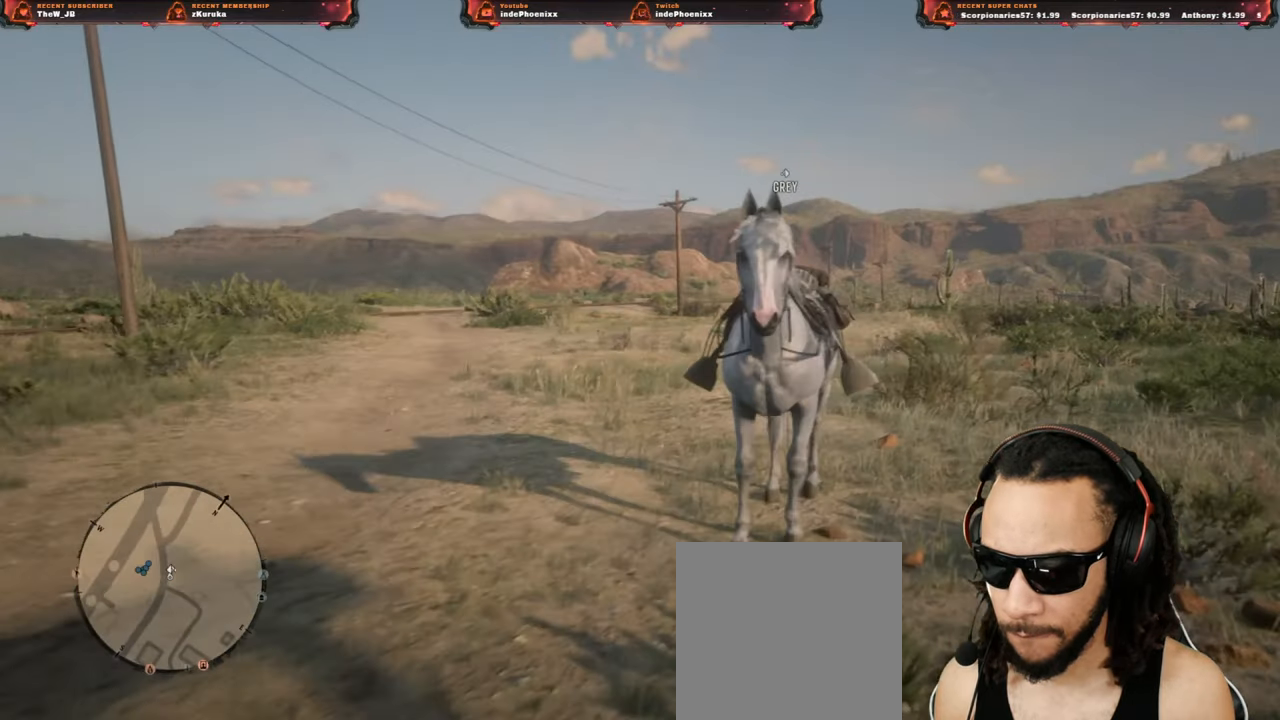
{"buttons": [], "left_stick": "center", "right_stick": "center", "events": [[300, "right_stick", "left"], [400, "right_stick", "center"], [417, "left_stick", "center"]]}
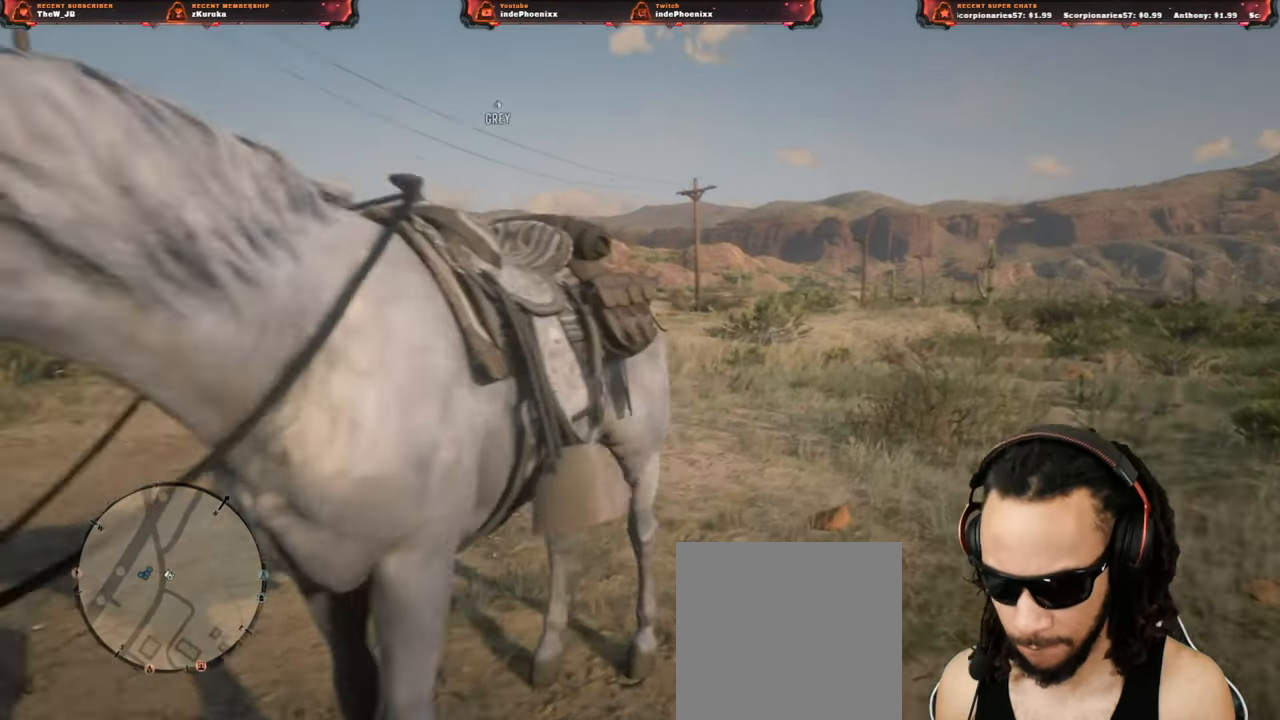
{"buttons": [], "left_stick": "up-right", "right_stick": "center", "events": [[483, "left_stick", "up-right"]]}
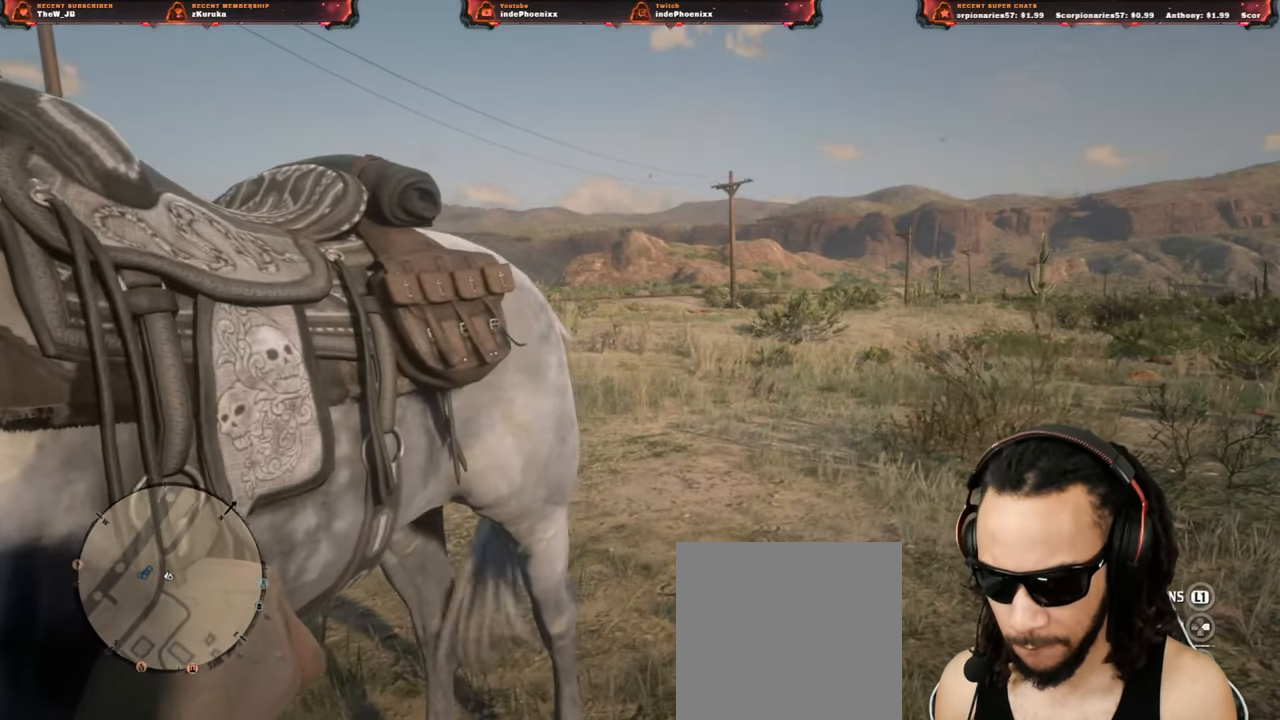
{"buttons": [], "left_stick": "right", "right_stick": "center", "events": [[100, "right_stick", "left"], [367, "right_stick", "center"], [467, "left_stick", "right"]]}
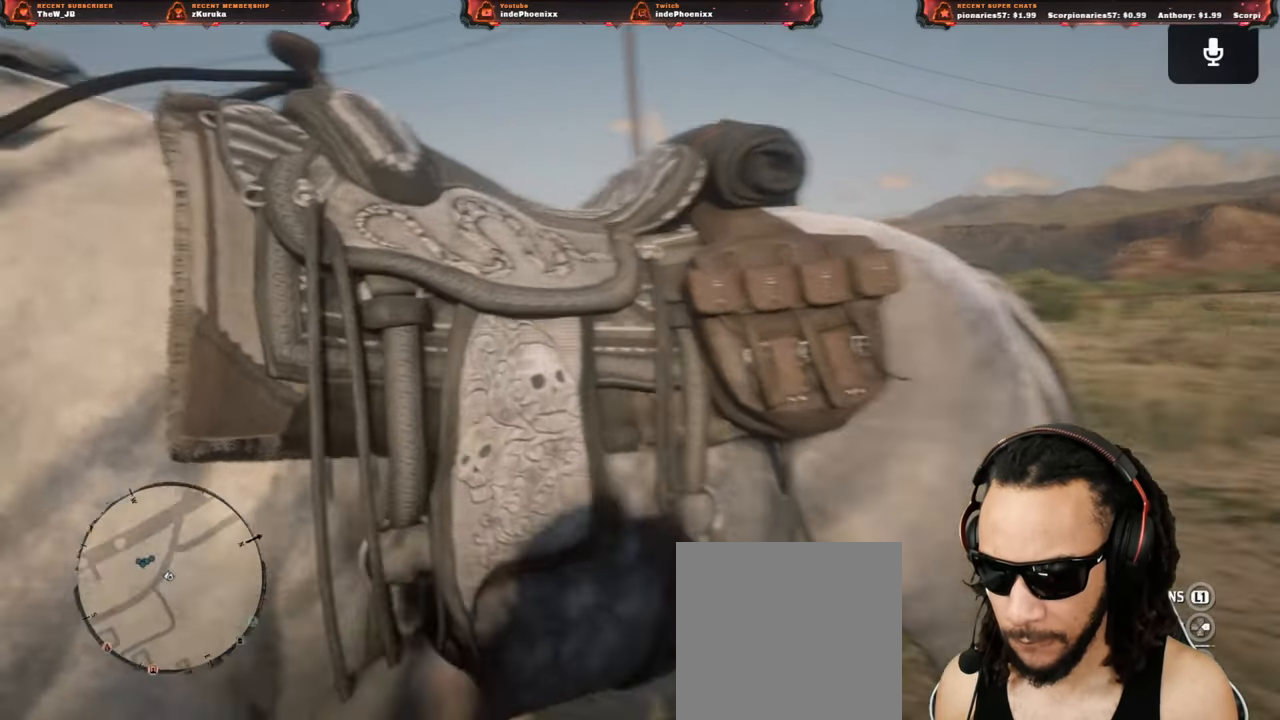
{"buttons": [], "left_stick": "center", "right_stick": "center", "events": [[100, "SELECT", "down"], [100, "left_stick", "center"], [150, "SELECT", "up"], [283, "SELECT", "down"], [367, "SELECT", "up"], [417, "SELECT", "down"], [500, "SELECT", "up"]]}
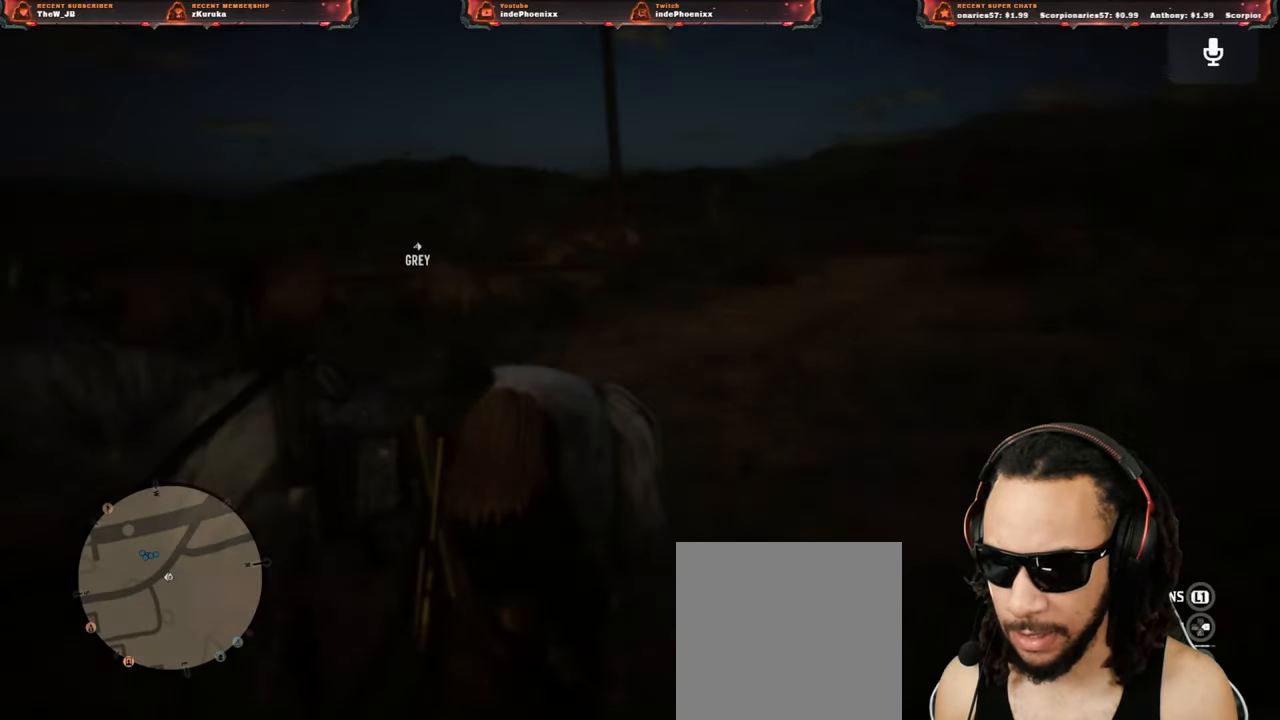
{"buttons": ["L1"], "left_stick": "center", "right_stick": "center", "events": [[133, "right_stick", "left"], [283, "L1", "down"], [300, "right_stick", "center"]]}
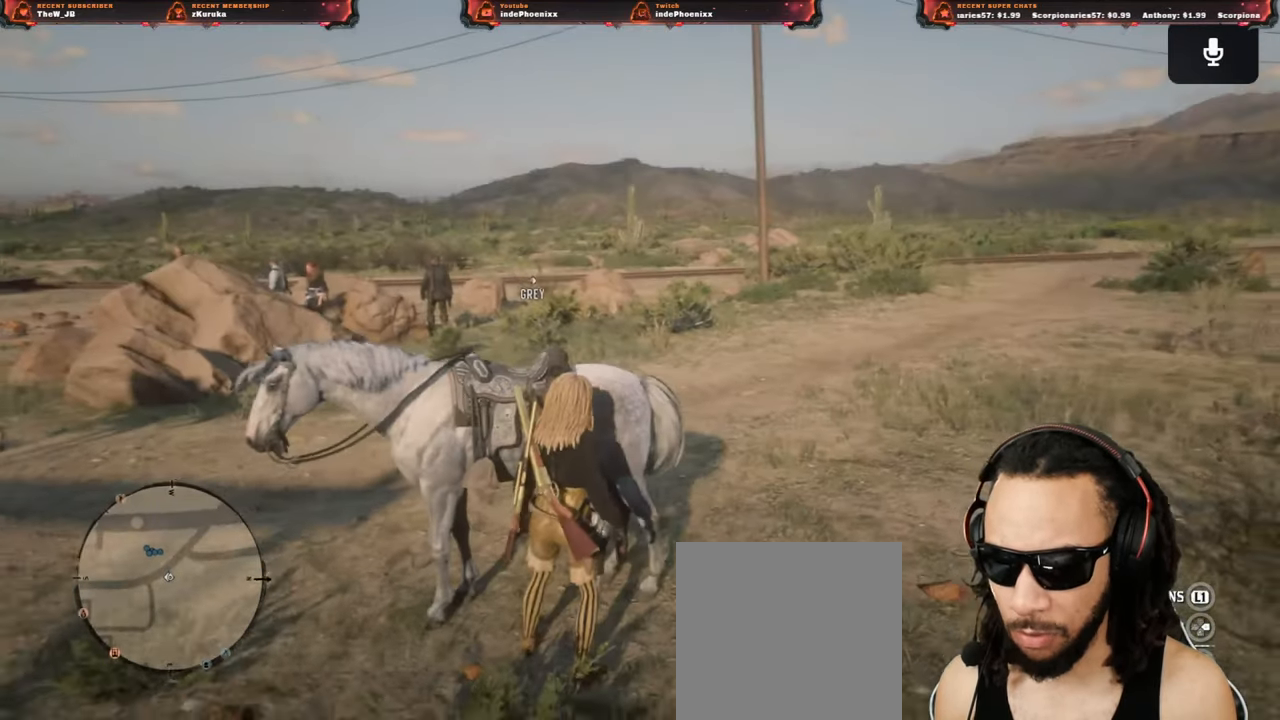
{"buttons": ["L1"], "left_stick": "center", "right_stick": "center", "events": [[117, "right_stick", "up-left"], [267, "right_stick", "center"]]}
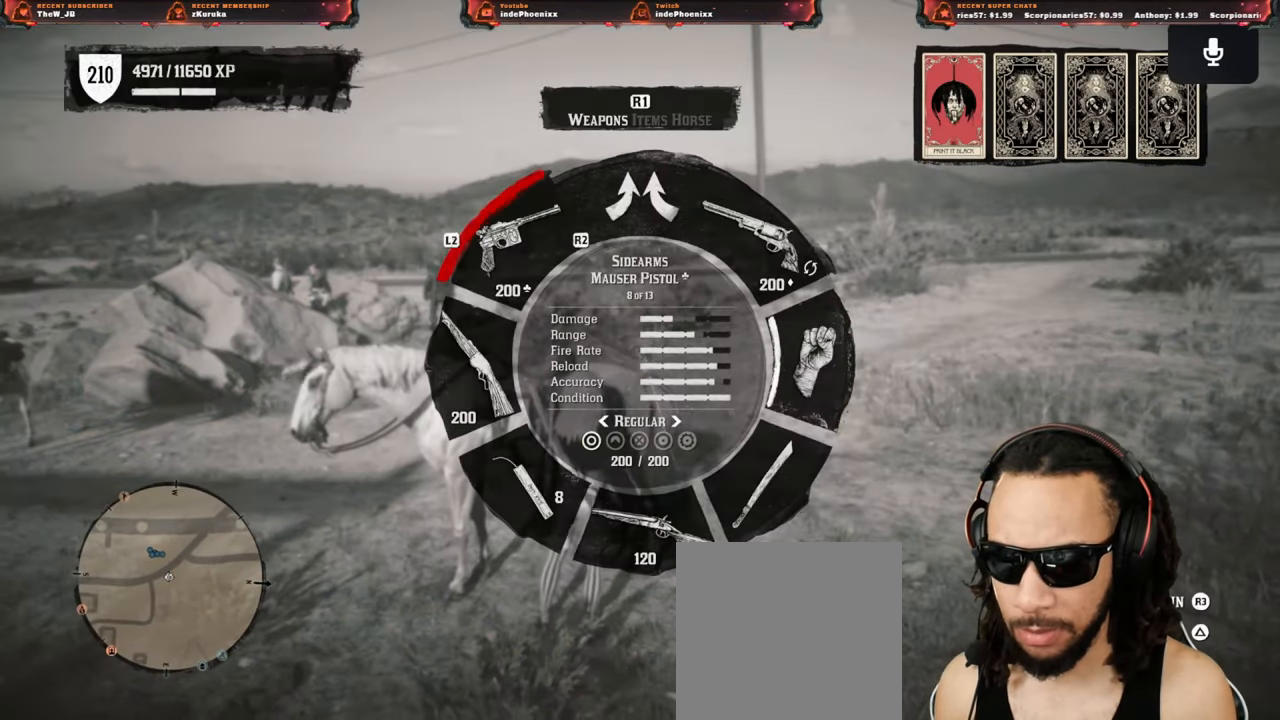
{"buttons": ["L1"], "left_stick": "center", "right_stick": "center", "events": [[117, "L2", "down"], [183, "L2", "up"], [400, "L2", "down"], [500, "L2", "up"]]}
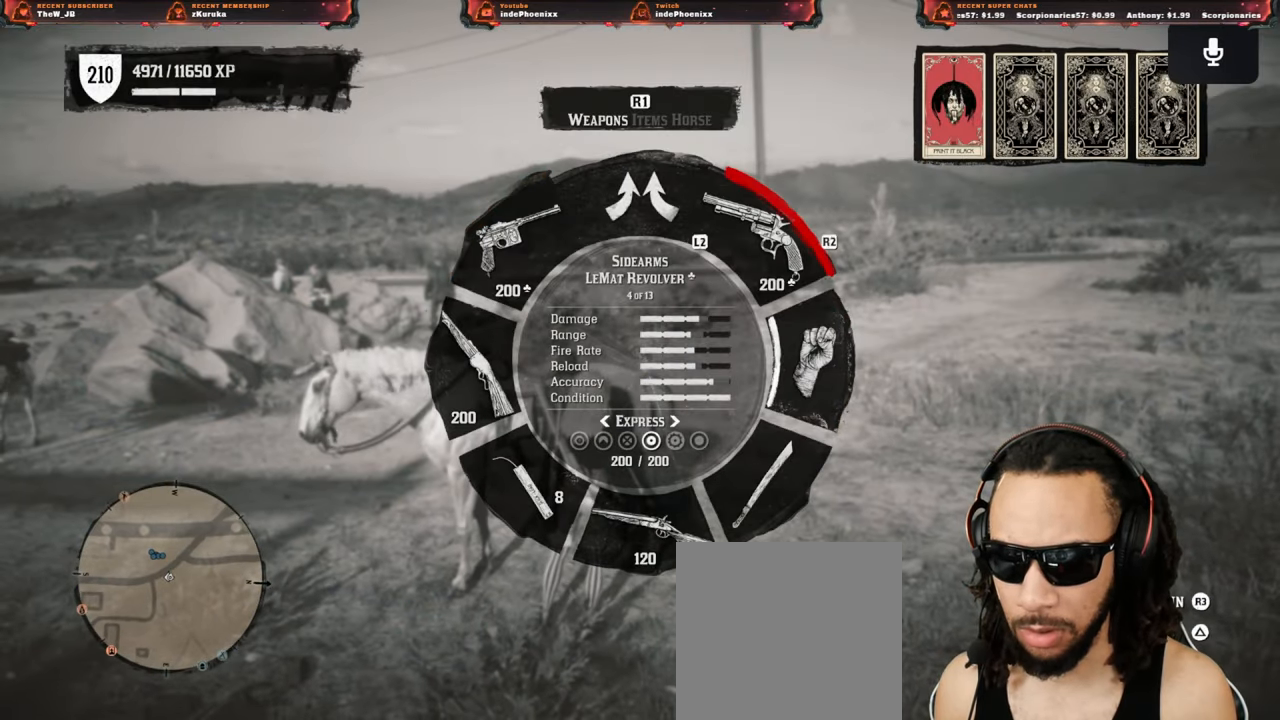
{"buttons": ["L1"], "left_stick": "center", "right_stick": "center", "events": [[83, "L2", "down"], [150, "L2", "up"], [233, "L2", "down"], [300, "L2", "up"], [383, "L2", "down"], [450, "L2", "up"]]}
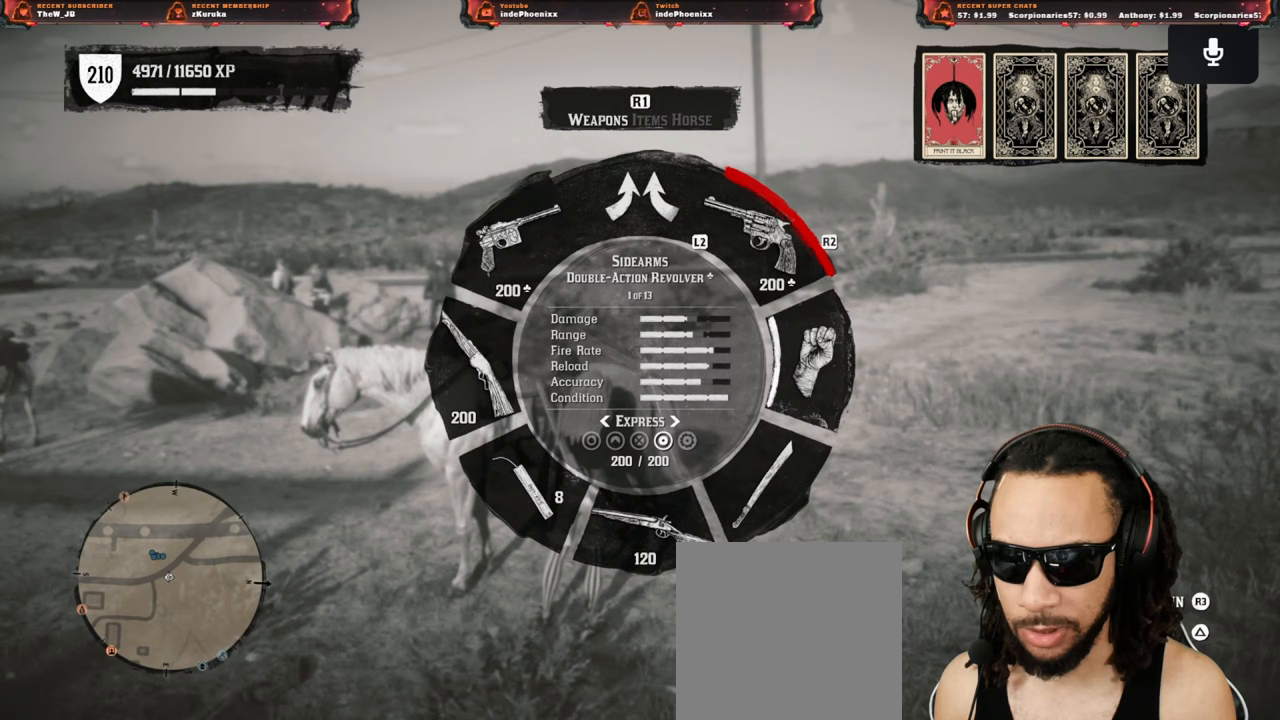
{"buttons": ["L1"], "left_stick": "center", "right_stick": "center", "events": [[117, "L2", "down"], [200, "L2", "up"], [400, "L2", "down"], [483, "L2", "up"]]}
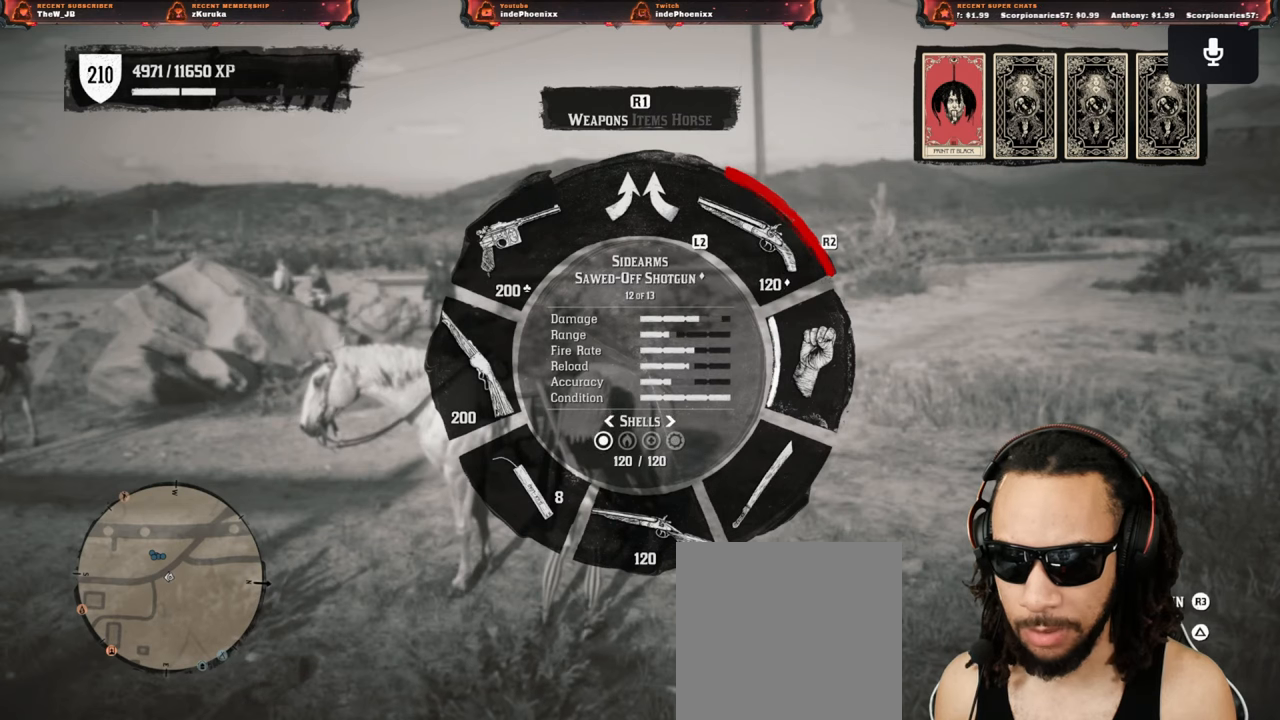
{"buttons": ["L1"], "left_stick": "center", "right_stick": "center", "events": [[267, "right_stick", "up-left"], [333, "L2", "down"], [350, "right_stick", "center"], [417, "L2", "up"]]}
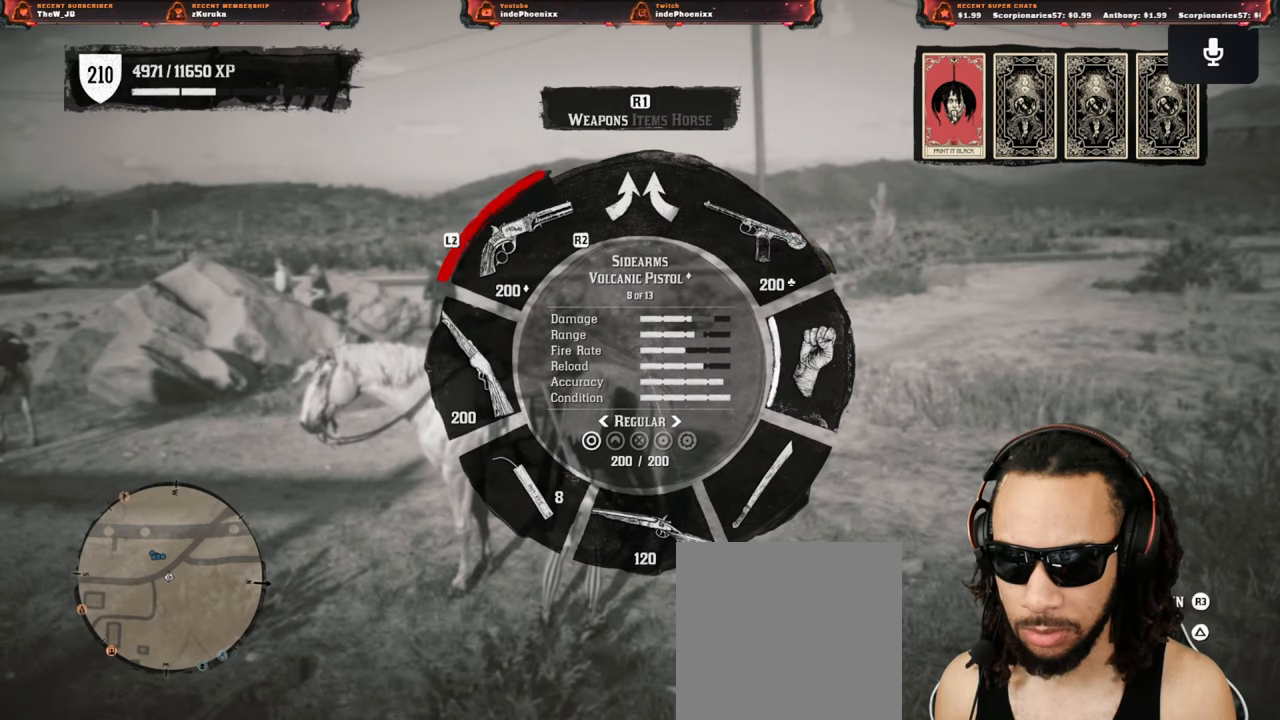
{"buttons": ["L1"], "left_stick": "center", "right_stick": "center", "events": [[17, "L2", "down"], [50, "L2", "up"], [233, "R2", "down"], [300, "R2", "up"], [400, "R2", "down"], [483, "R2", "up"]]}
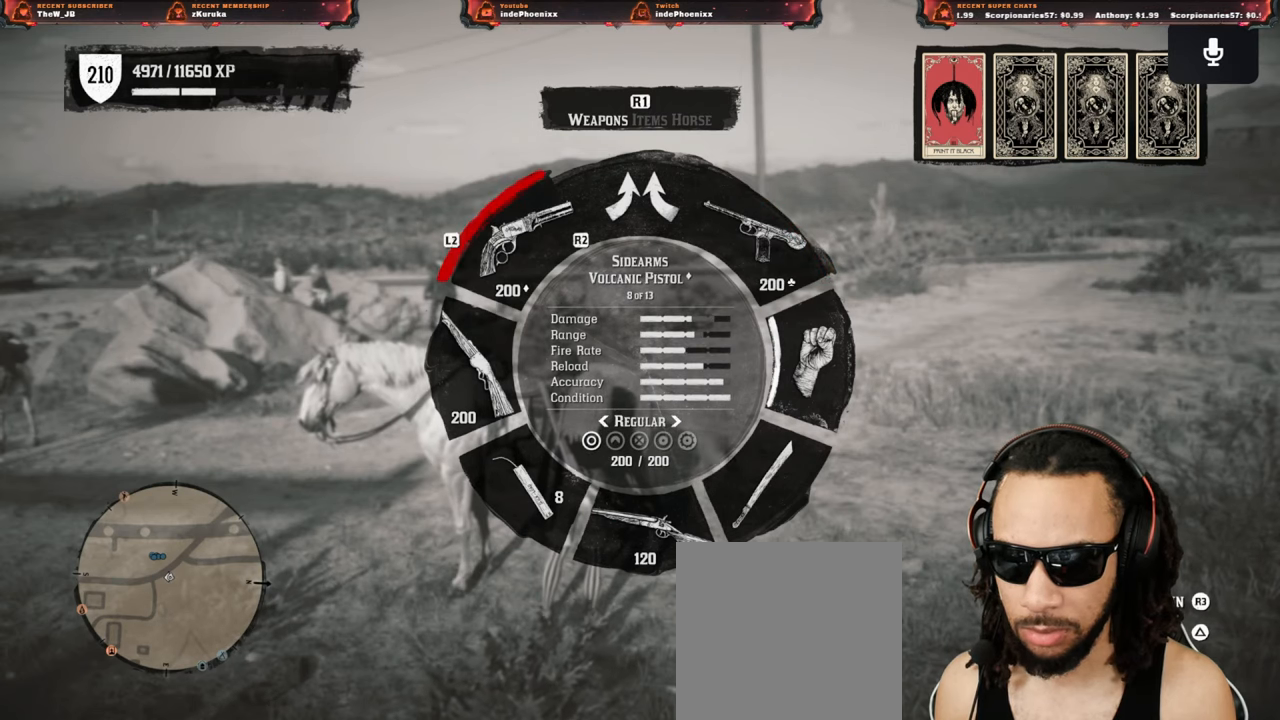
{"buttons": ["L1"], "left_stick": "center", "right_stick": "center", "events": [[67, "R2", "down"], [133, "R2", "up"], [233, "R2", "down"], [317, "R2", "up"]]}
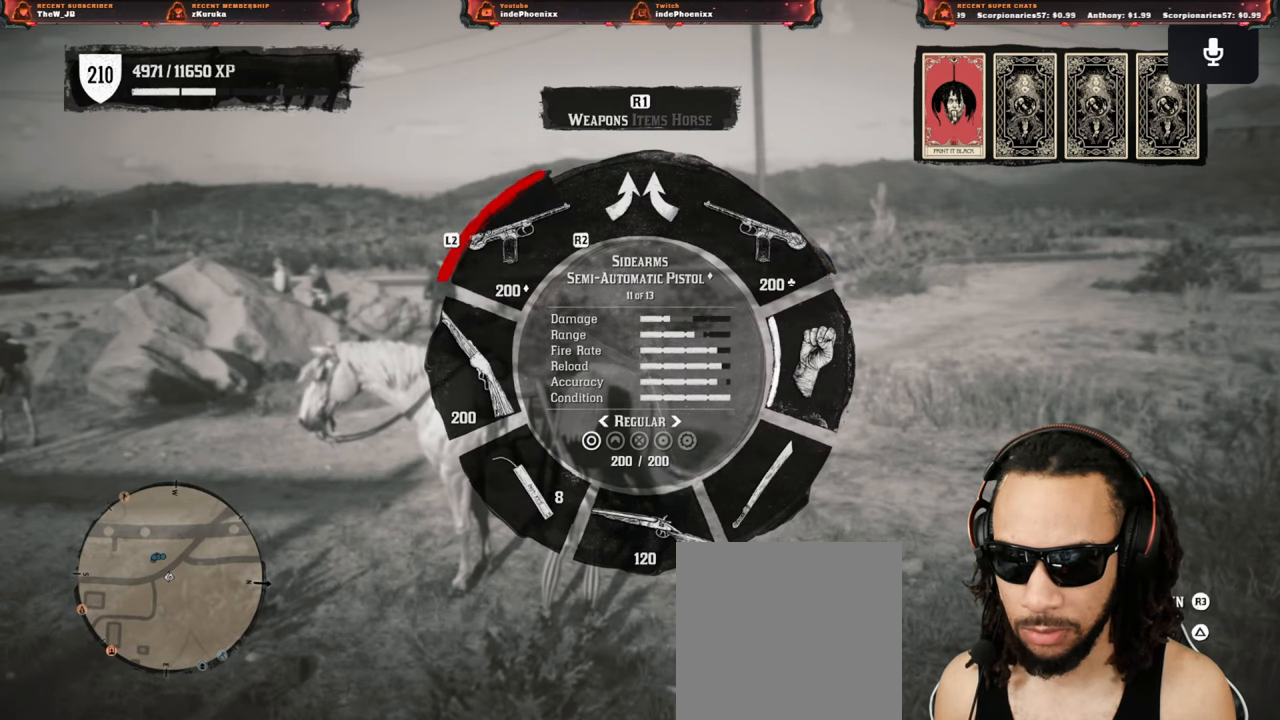
{"buttons": ["L1"], "left_stick": "center", "right_stick": "center", "events": []}
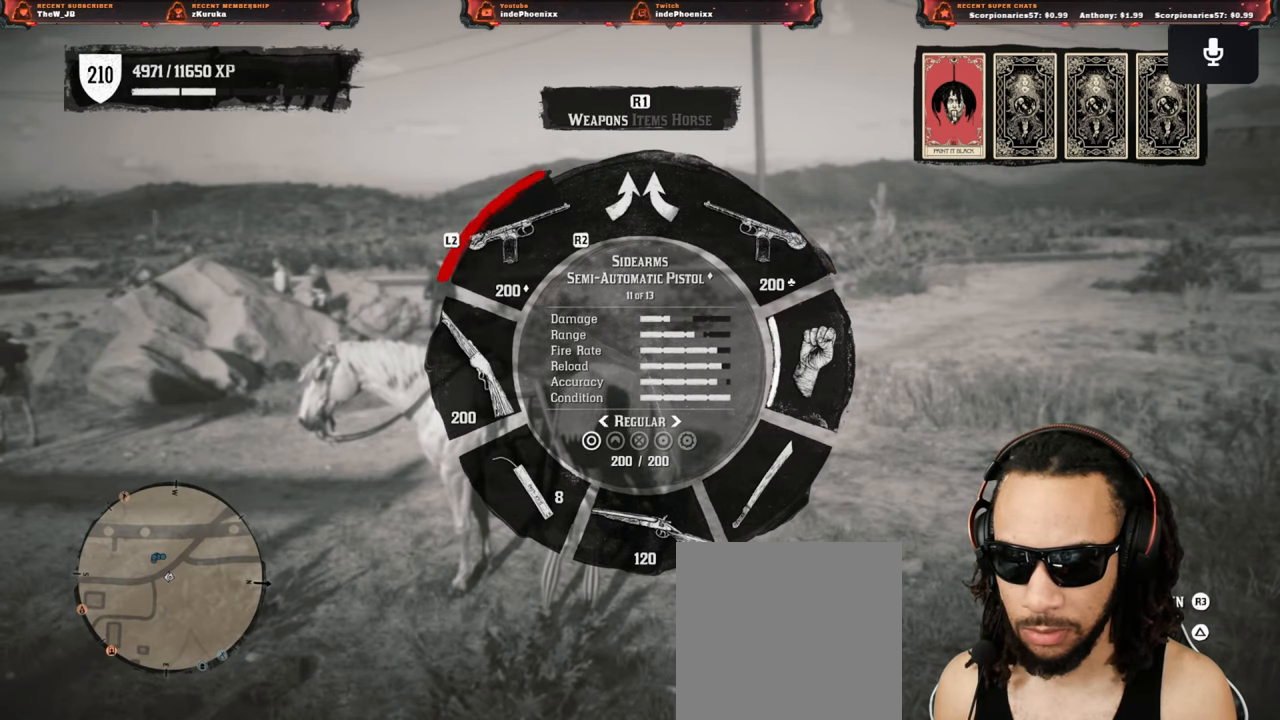
{"buttons": ["L1"], "left_stick": "center", "right_stick": "center", "events": []}
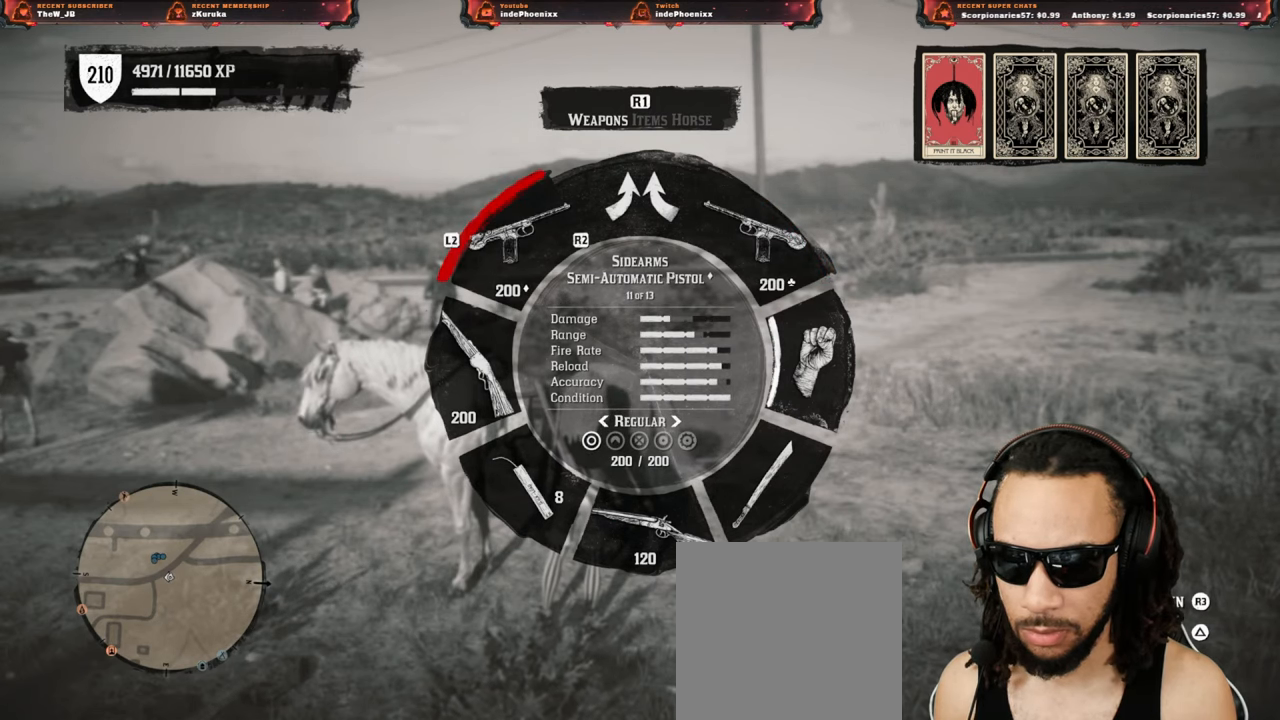
{"buttons": ["L1"], "left_stick": "center", "right_stick": "center", "events": [[350, "right_stick", "left"], [450, "right_stick", "center"]]}
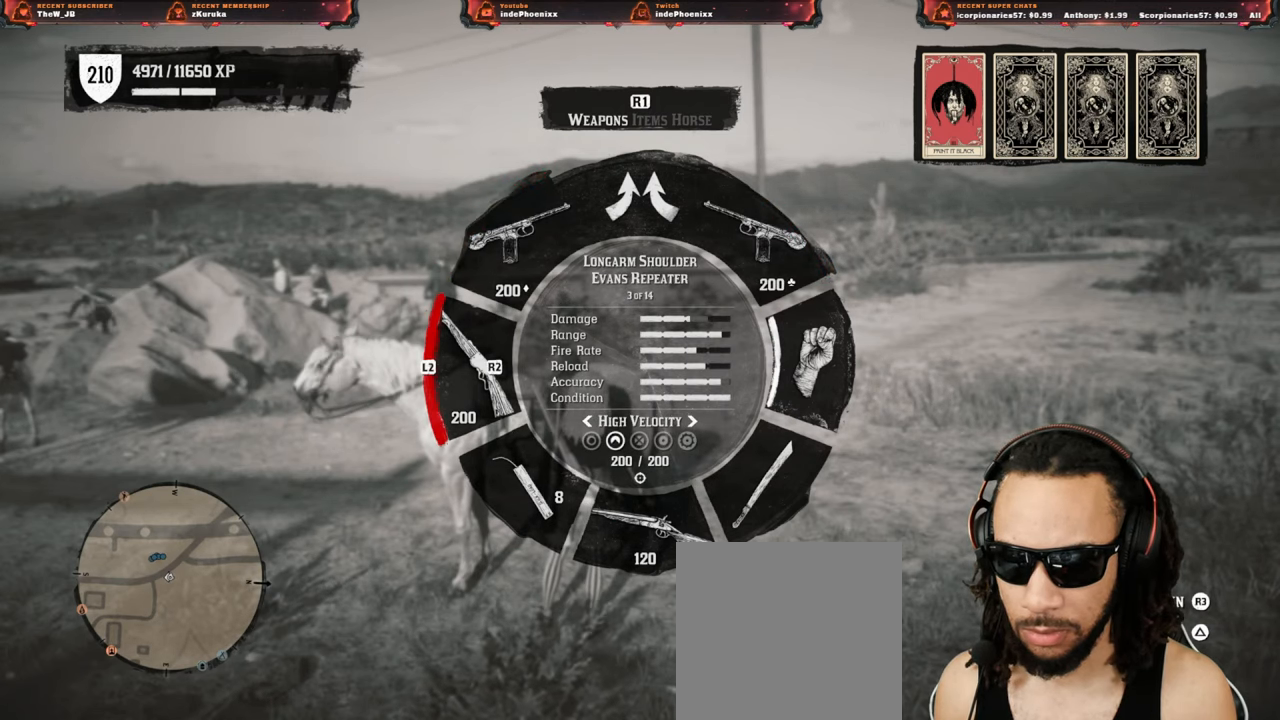
{"buttons": ["L1"], "left_stick": "center", "right_stick": "center", "events": []}
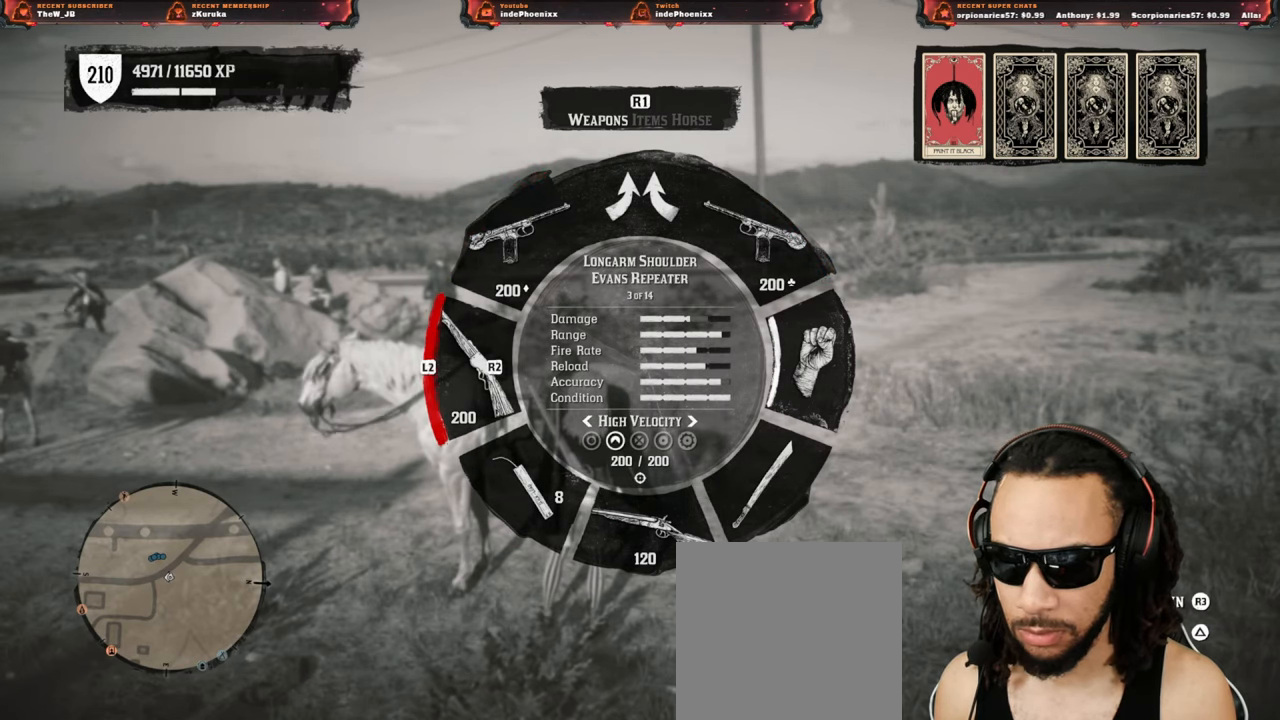
{"buttons": ["L1"], "left_stick": "center", "right_stick": "center", "events": []}
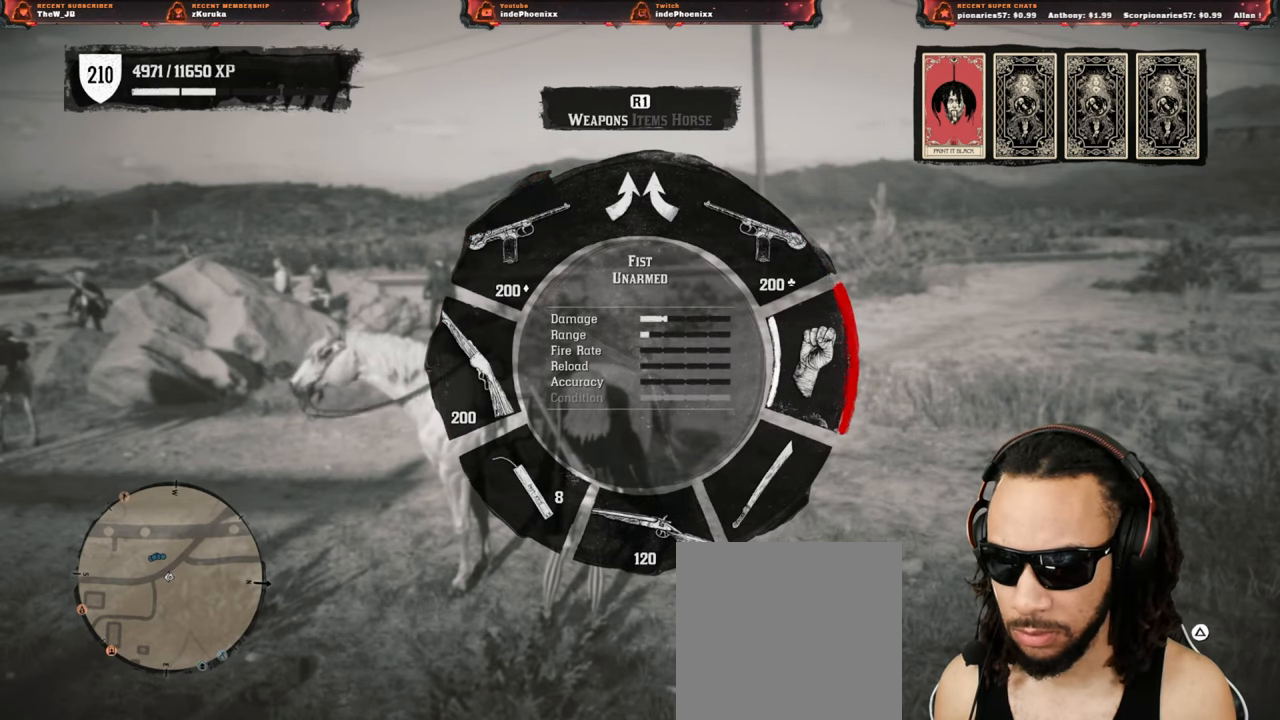
{"buttons": [], "left_stick": "center", "right_stick": "center", "events": [[250, "L1", "up"]]}
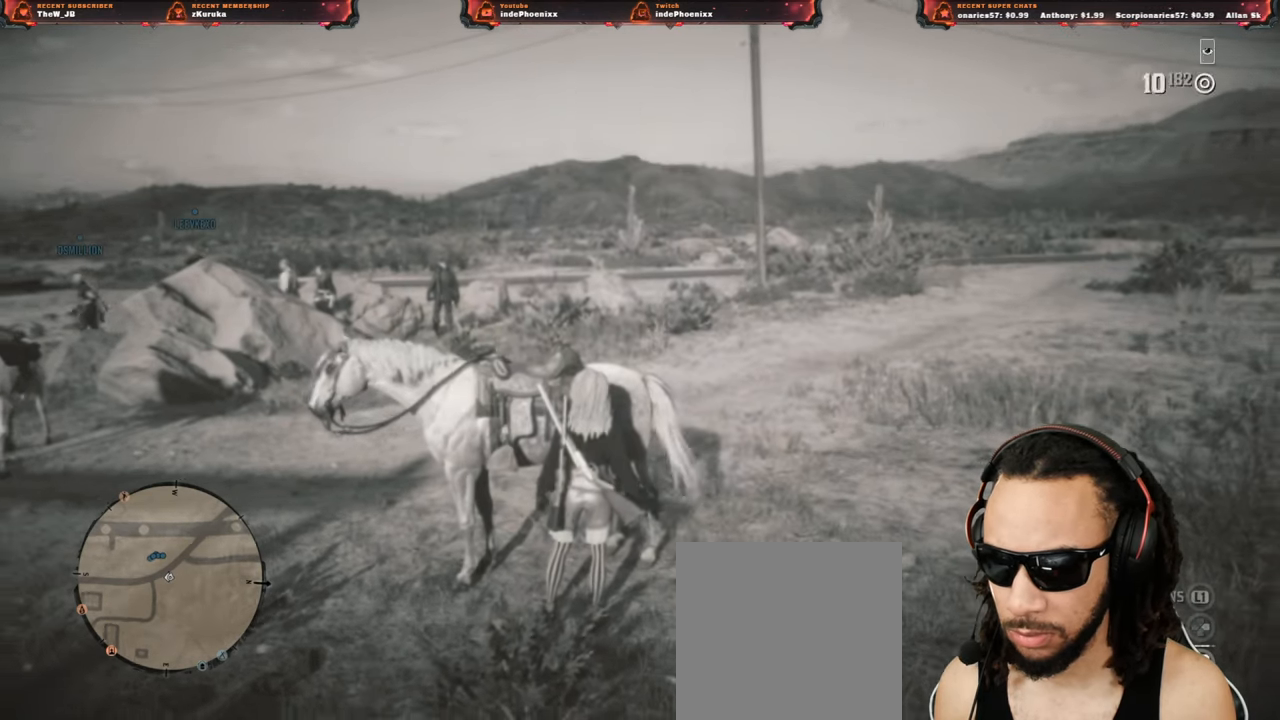
{"buttons": [], "left_stick": "center", "right_stick": "center", "events": []}
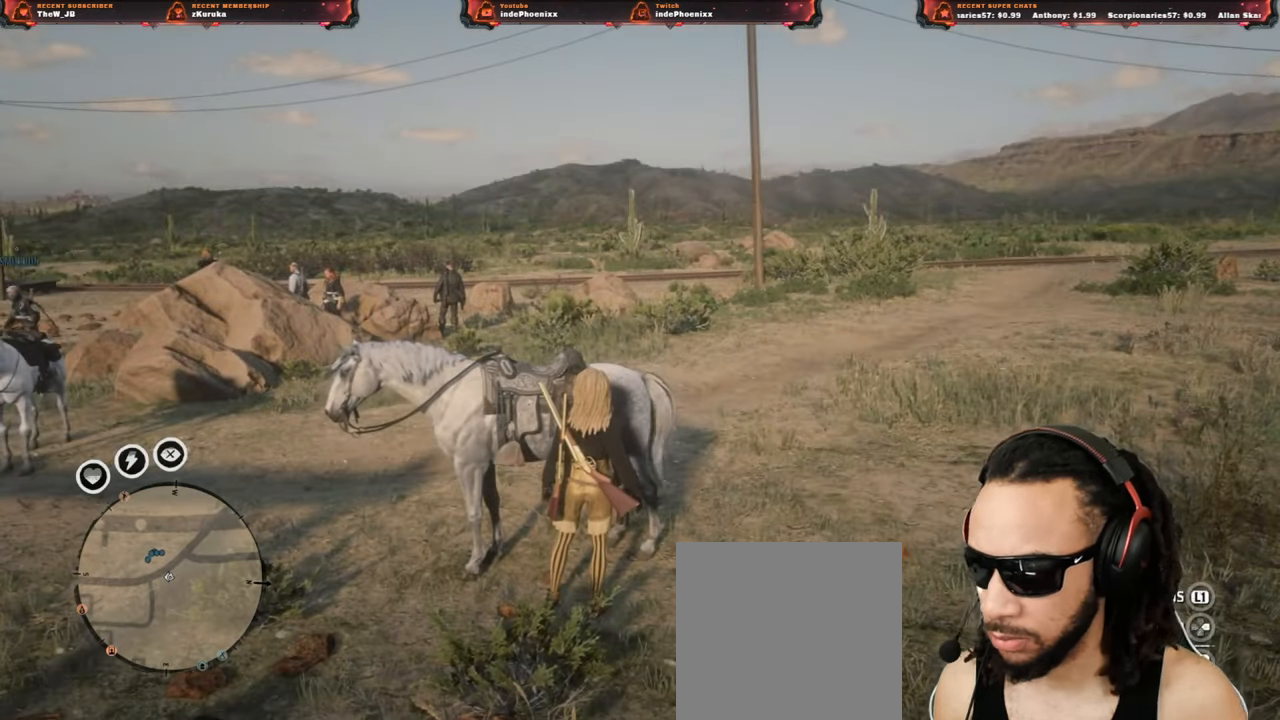
{"buttons": [], "left_stick": "center", "right_stick": "center", "events": []}
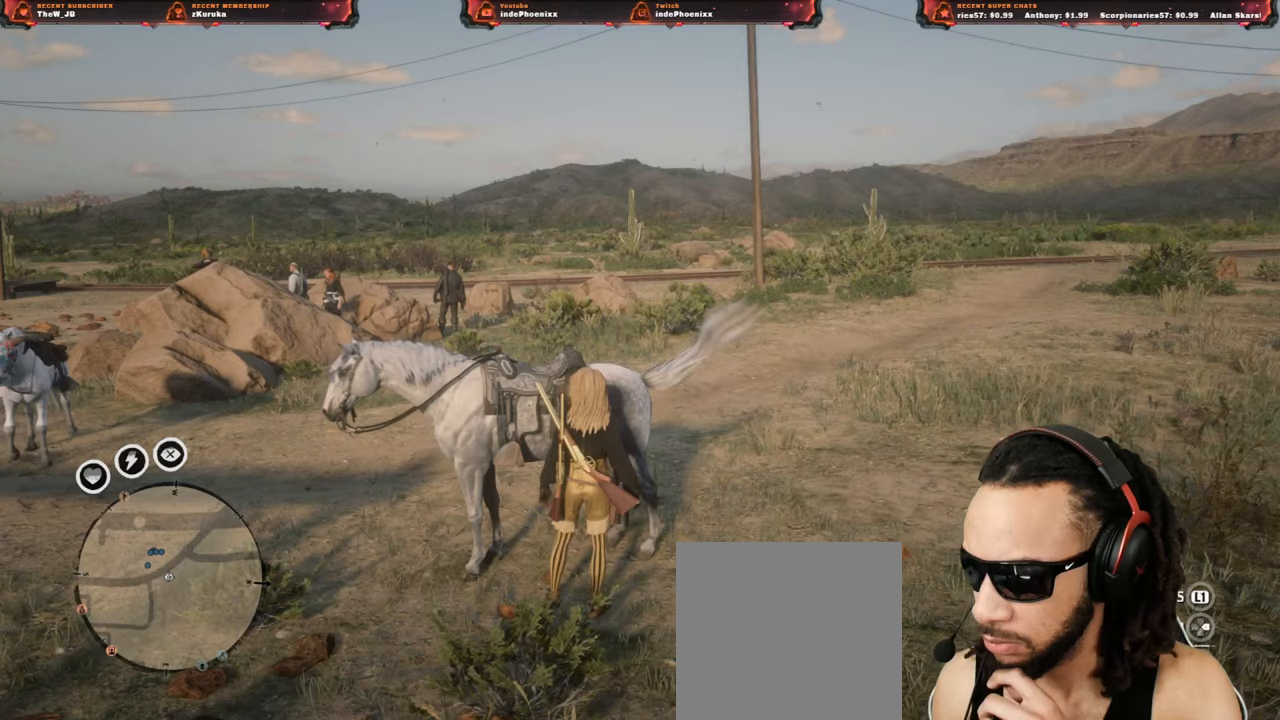
{"buttons": [], "left_stick": "center", "right_stick": "center", "events": []}
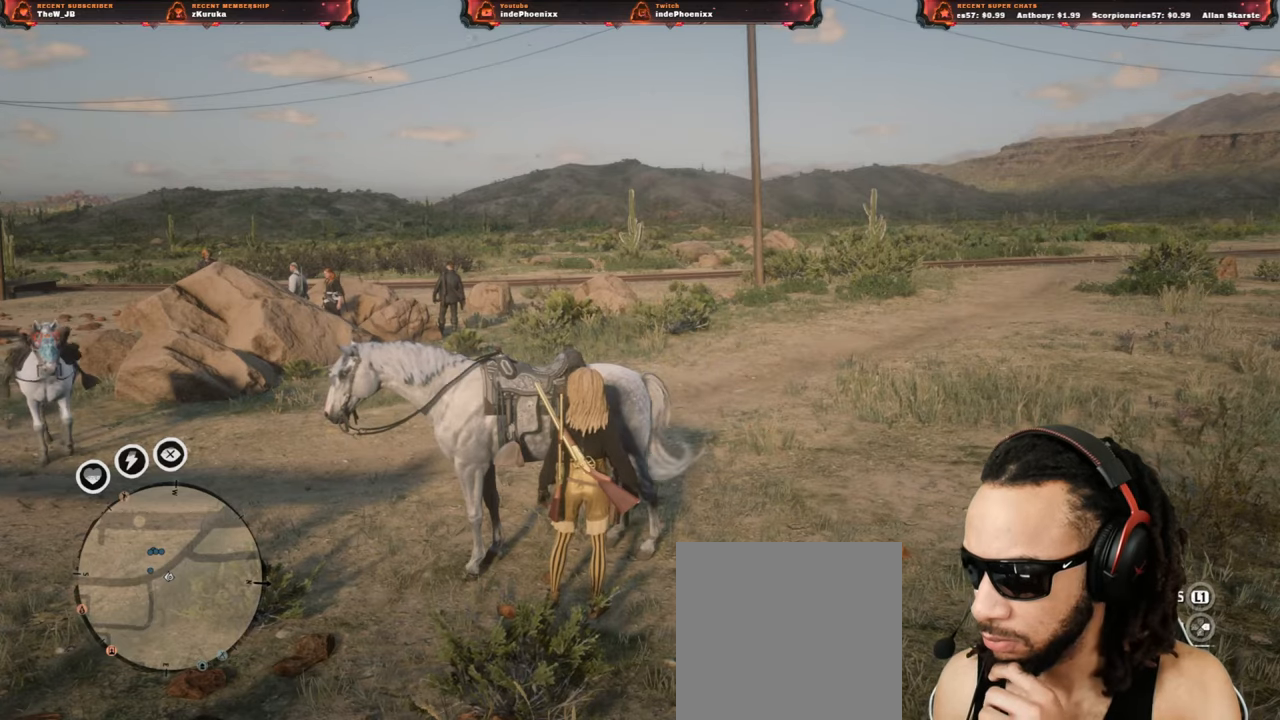
{"buttons": [], "left_stick": "center", "right_stick": "center", "events": [[150, "right_stick", "left"], [433, "right_stick", "center"]]}
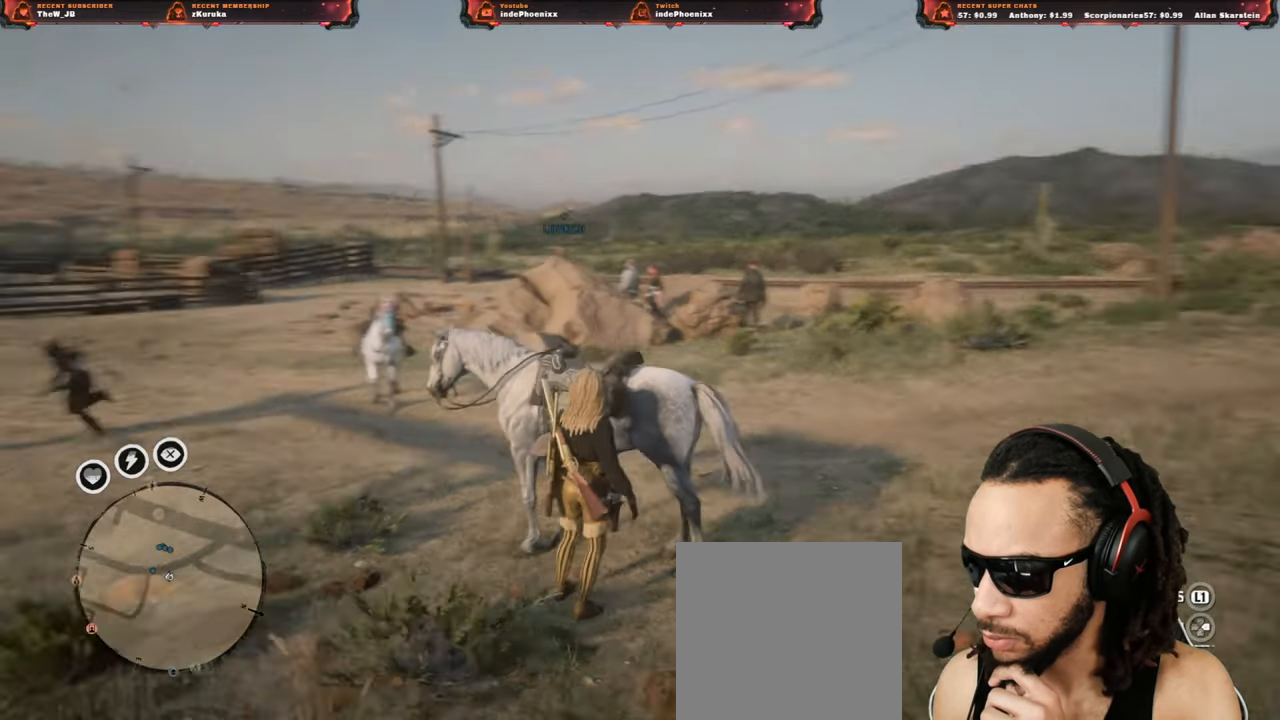
{"buttons": [], "left_stick": "center", "right_stick": "center", "events": []}
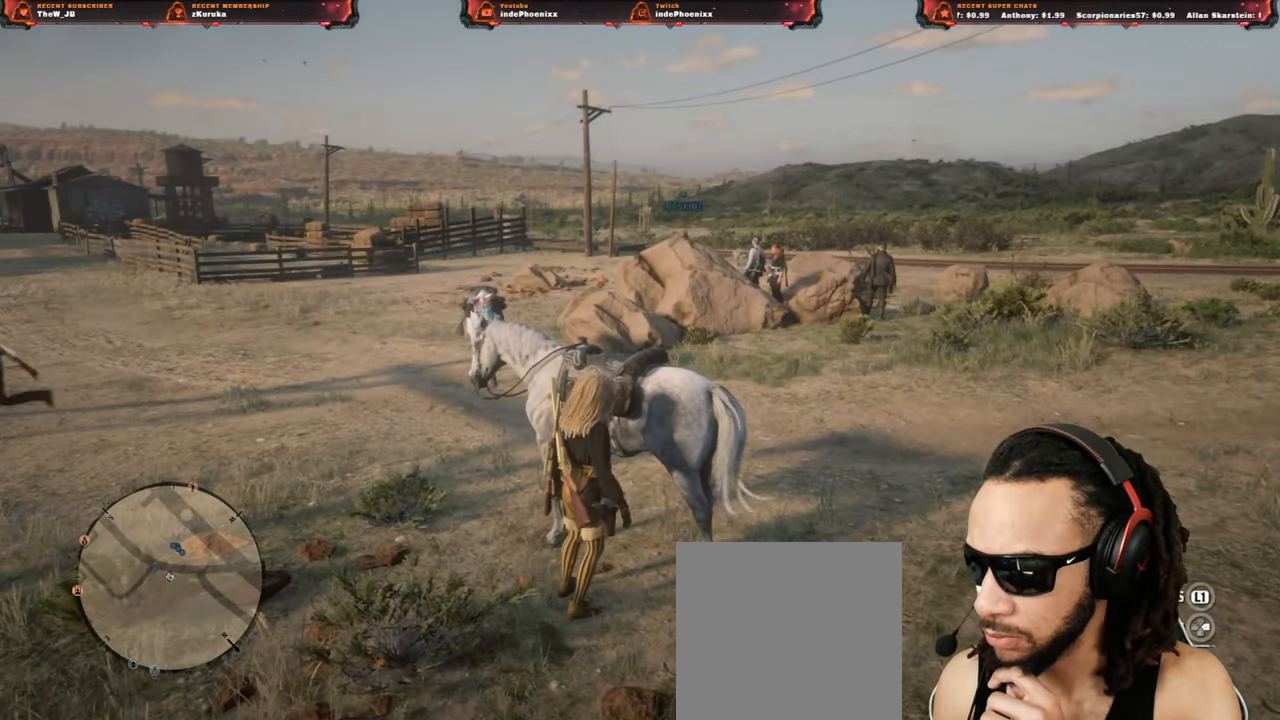
{"buttons": [], "left_stick": "center", "right_stick": "center", "events": []}